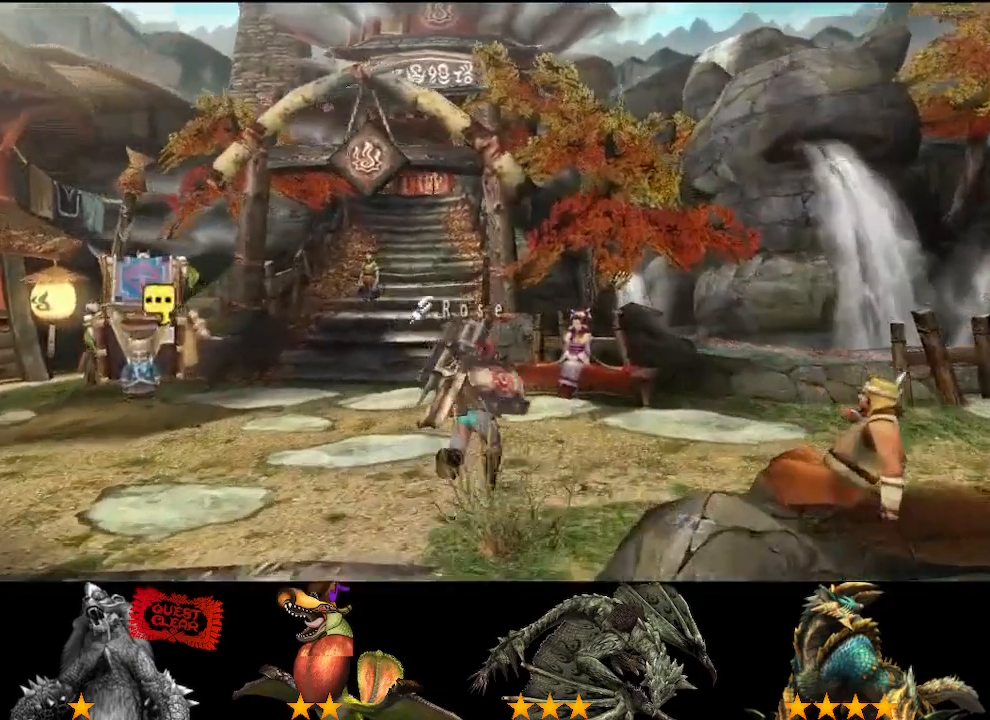
Gameplay with a controller (PlayStation layout); each line is a JSON object with the inputs held at the frame after it. "events" lists button and stick changes between this image and that frame as [ms after this image, input, new state], when the widget could be followed in between. Not read: L2 L3 R2 R3.
{"buttons": [], "left_stick": "center", "right_stick": "center", "events": [[117, "CIRCLE", "down"], [183, "CIRCLE", "up"], [250, "CIRCLE", "down"], [417, "CIRCLE", "up"], [467, "left_stick", "center"]]}
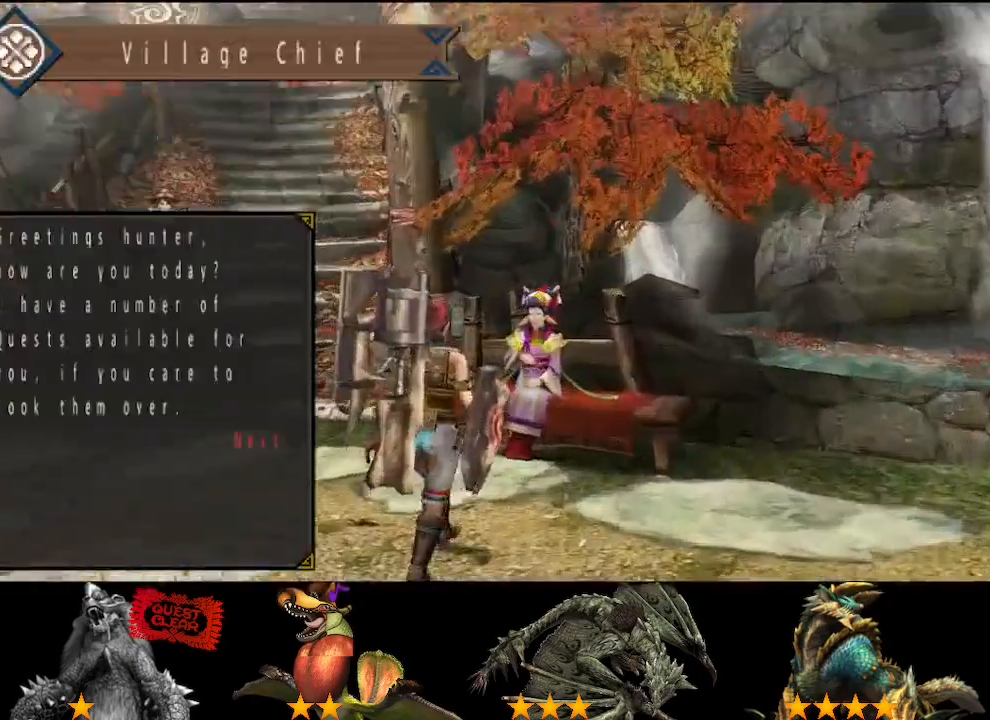
{"buttons": [], "left_stick": "center", "right_stick": "center", "events": [[67, "CIRCLE", "down"], [133, "CIRCLE", "up"], [200, "CIRCLE", "down"], [267, "CIRCLE", "up"], [367, "CIRCLE", "down"], [500, "CIRCLE", "up"]]}
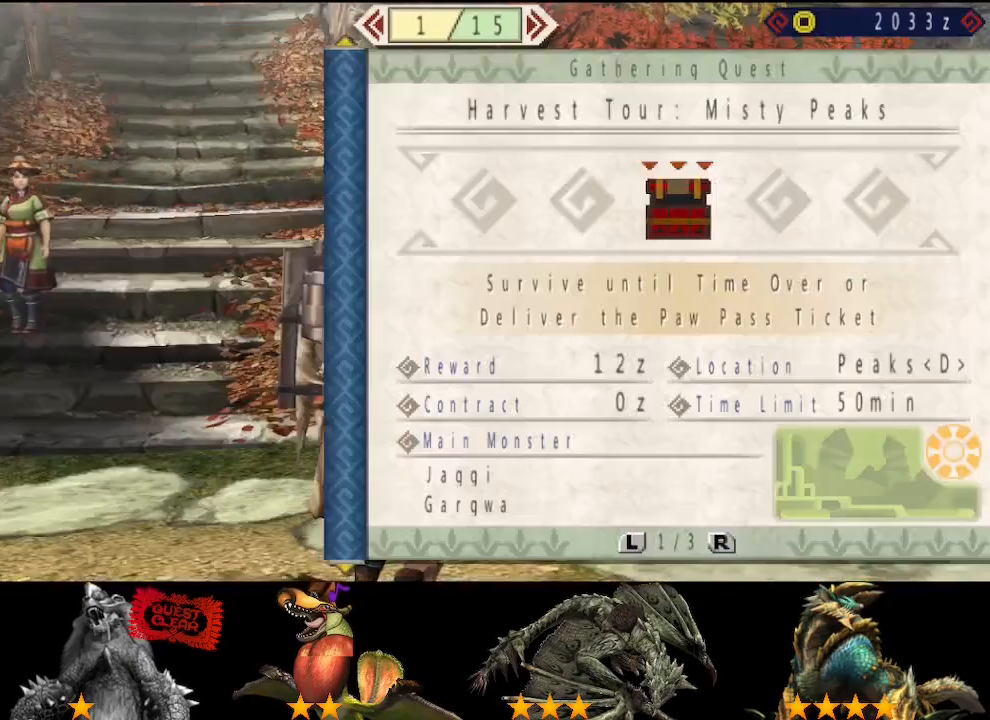
{"buttons": [], "left_stick": "center", "right_stick": "center", "events": [[300, "DPAD_LEFT", "down"], [317, "DPAD_LEFT", "up"], [417, "DPAD_LEFT", "down"], [483, "DPAD_LEFT", "up"]]}
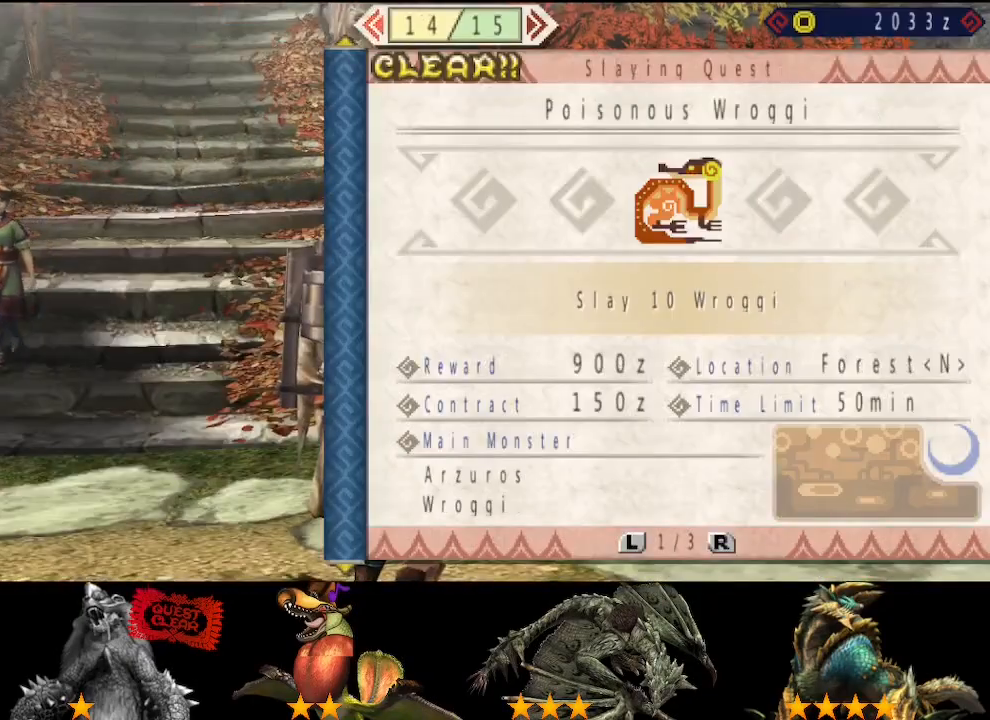
{"buttons": ["CIRCLE"], "left_stick": "center", "right_stick": "center", "events": [[83, "DPAD_LEFT", "down"], [217, "DPAD_LEFT", "up"], [350, "CIRCLE", "down"], [417, "CIRCLE", "up"], [483, "CIRCLE", "down"]]}
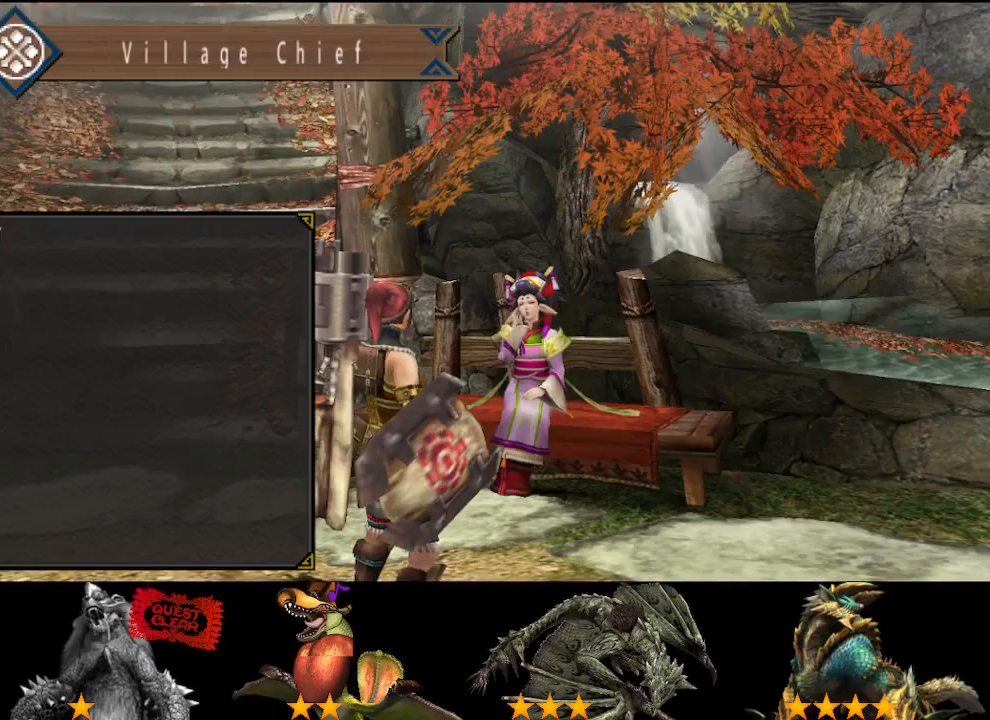
{"buttons": [], "left_stick": "right", "right_stick": "center", "events": [[17, "CIRCLE", "up"], [183, "CIRCLE", "down"], [250, "CIRCLE", "up"], [250, "left_stick", "right"], [417, "CIRCLE", "down"], [483, "CIRCLE", "up"]]}
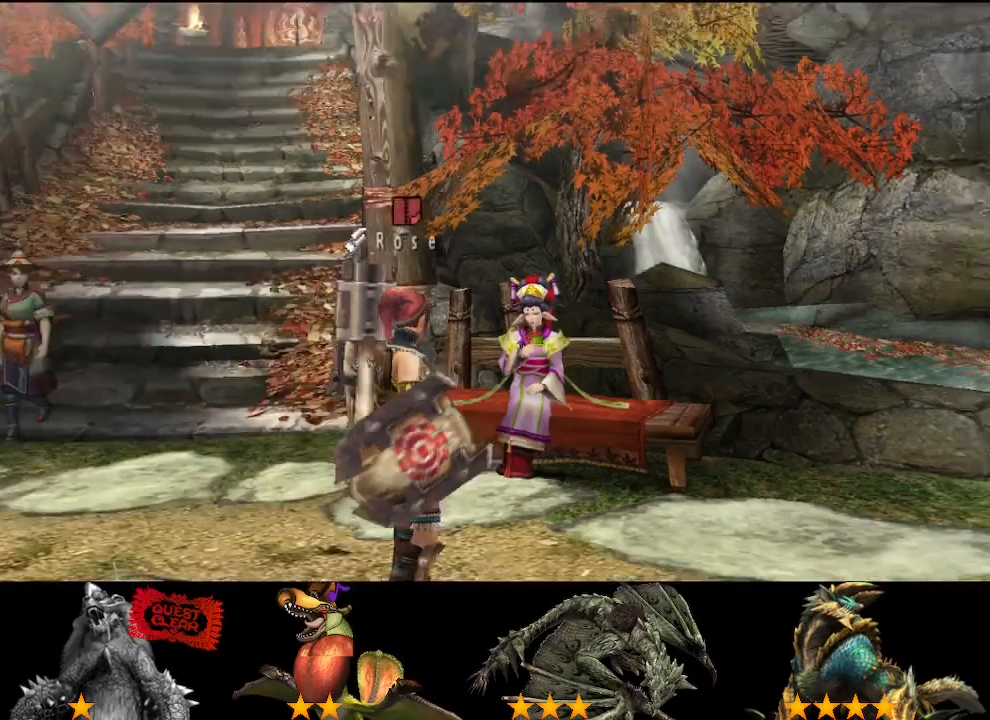
{"buttons": [], "left_stick": "right", "right_stick": "center", "events": [[117, "CIRCLE", "down"], [183, "CIRCLE", "up"]]}
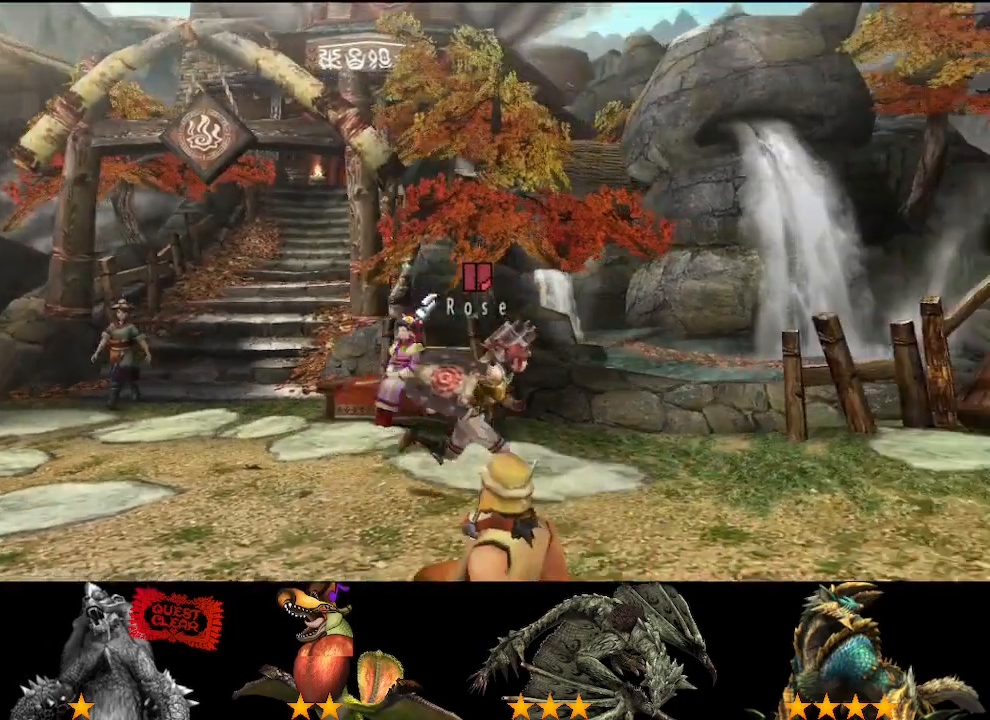
{"buttons": [], "left_stick": "right", "right_stick": "center", "events": []}
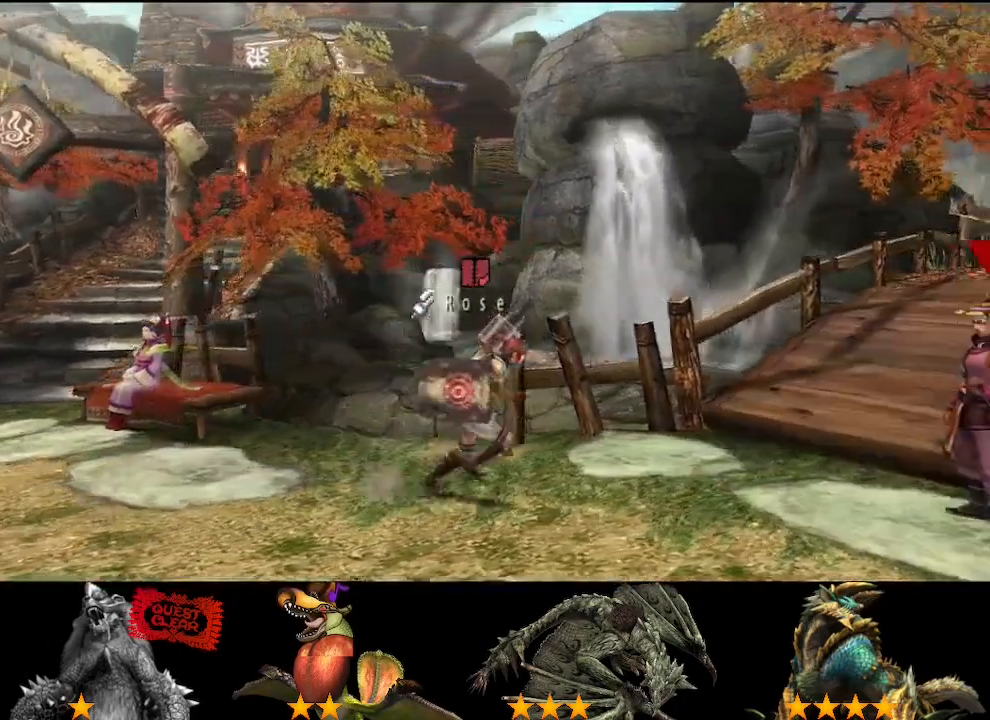
{"buttons": [], "left_stick": "center", "right_stick": "center", "events": [[100, "CIRCLE", "down"], [167, "CIRCLE", "up"], [433, "CIRCLE", "down"], [467, "left_stick", "center"], [500, "CIRCLE", "up"]]}
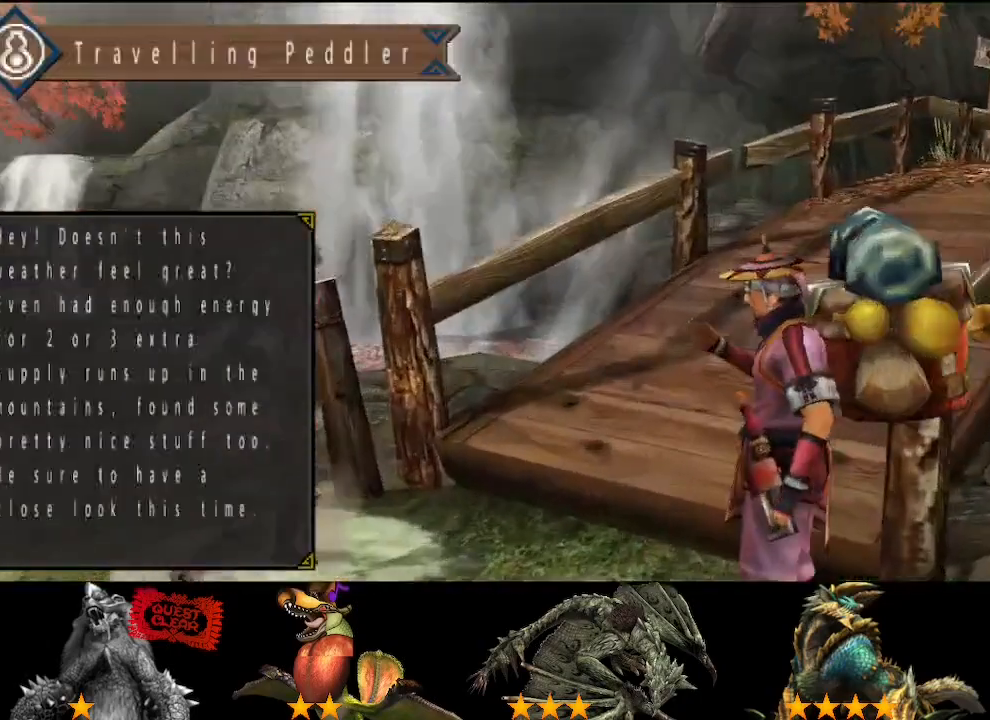
{"buttons": [], "left_stick": "center", "right_stick": "center", "events": [[333, "CIRCLE", "down"], [433, "CIRCLE", "up"]]}
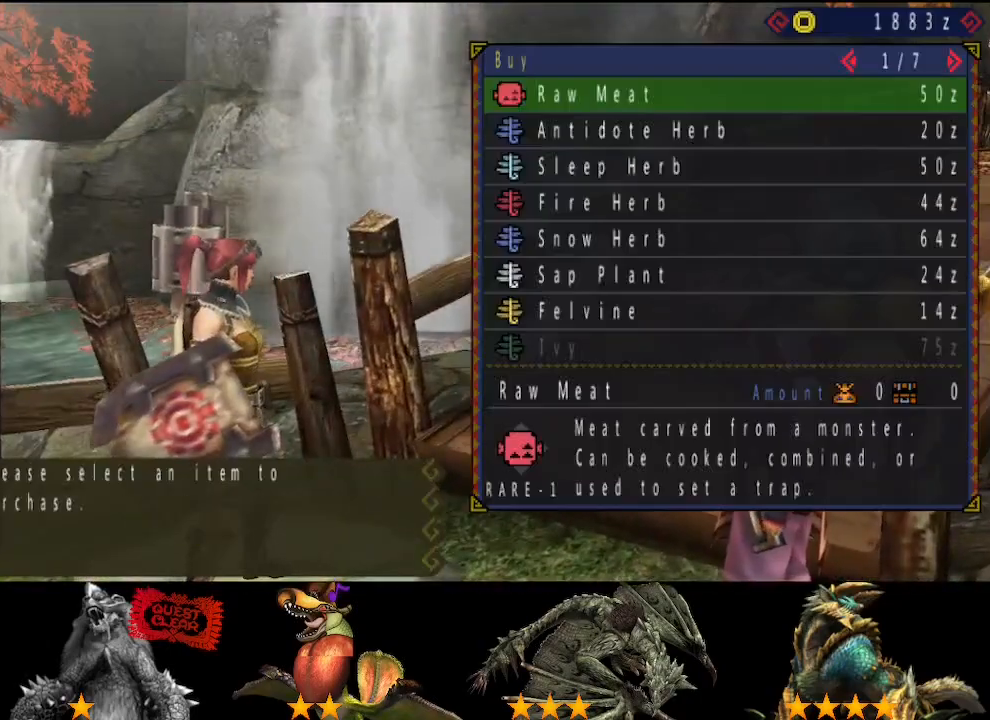
{"buttons": ["DPAD_RIGHT"], "left_stick": "center", "right_stick": "center", "events": [[450, "DPAD_RIGHT", "down"]]}
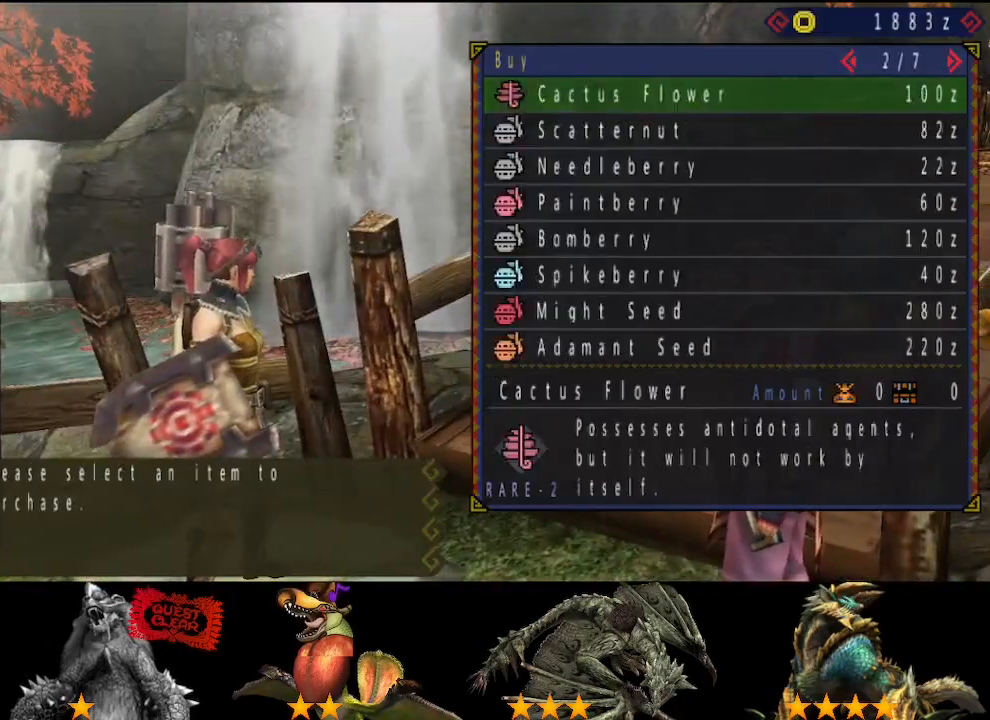
{"buttons": [], "left_stick": "center", "right_stick": "center", "events": [[17, "DPAD_RIGHT", "up"], [17, "DPAD_UP", "down"], [117, "DPAD_UP", "up"]]}
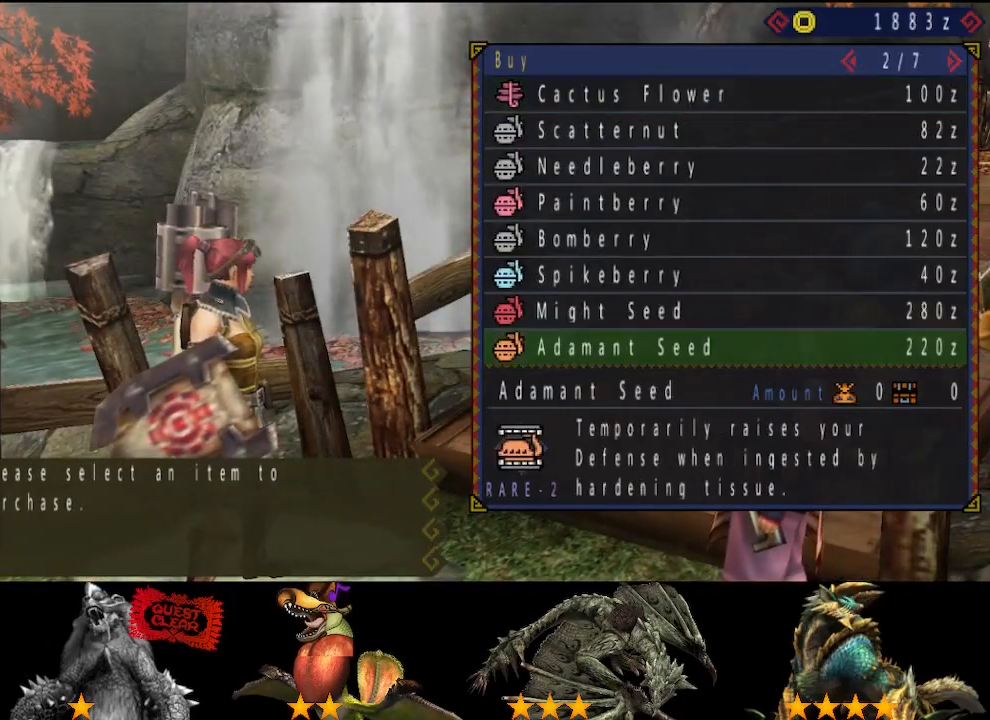
{"buttons": [], "left_stick": "center", "right_stick": "center", "events": [[183, "DPAD_UP", "down"], [250, "DPAD_UP", "up"]]}
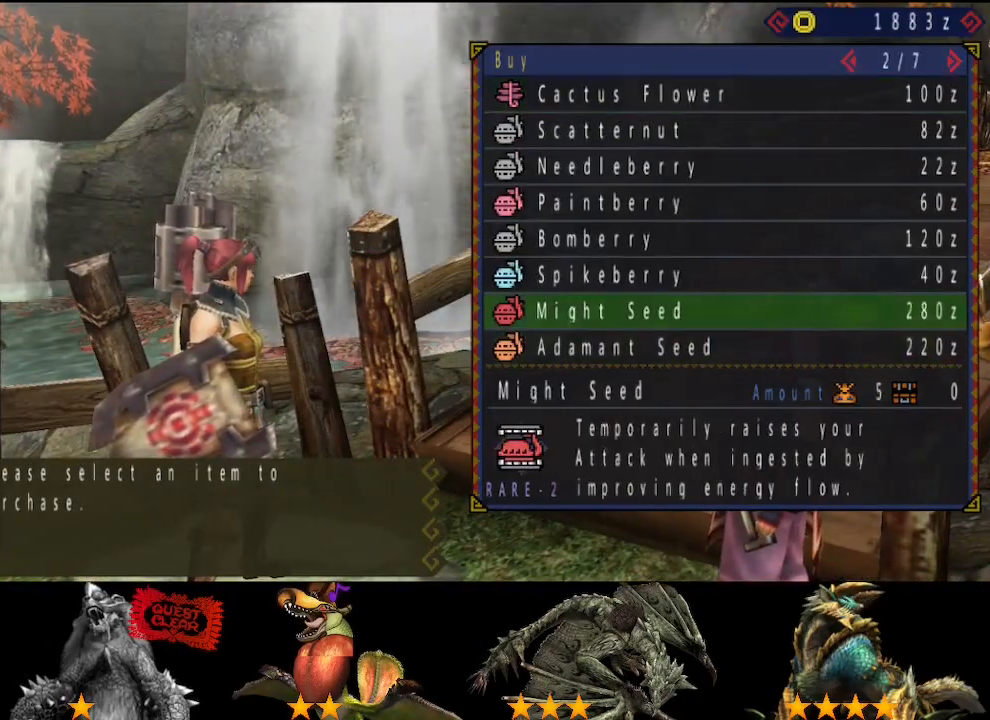
{"buttons": [], "left_stick": "center", "right_stick": "center", "events": [[50, "CIRCLE", "down"], [117, "CIRCLE", "up"], [217, "CIRCLE", "down"], [283, "CIRCLE", "up"], [367, "CIRCLE", "down"], [433, "CIRCLE", "up"]]}
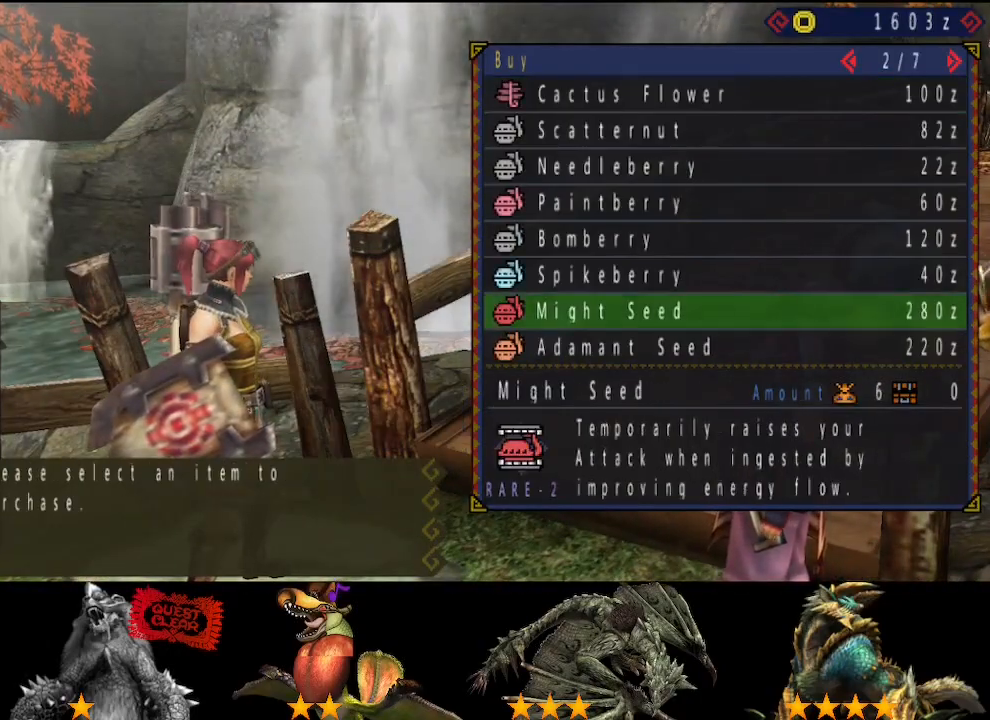
{"buttons": [], "left_stick": "center", "right_stick": "center", "events": [[67, "DPAD_RIGHT", "down"], [167, "DPAD_RIGHT", "up"]]}
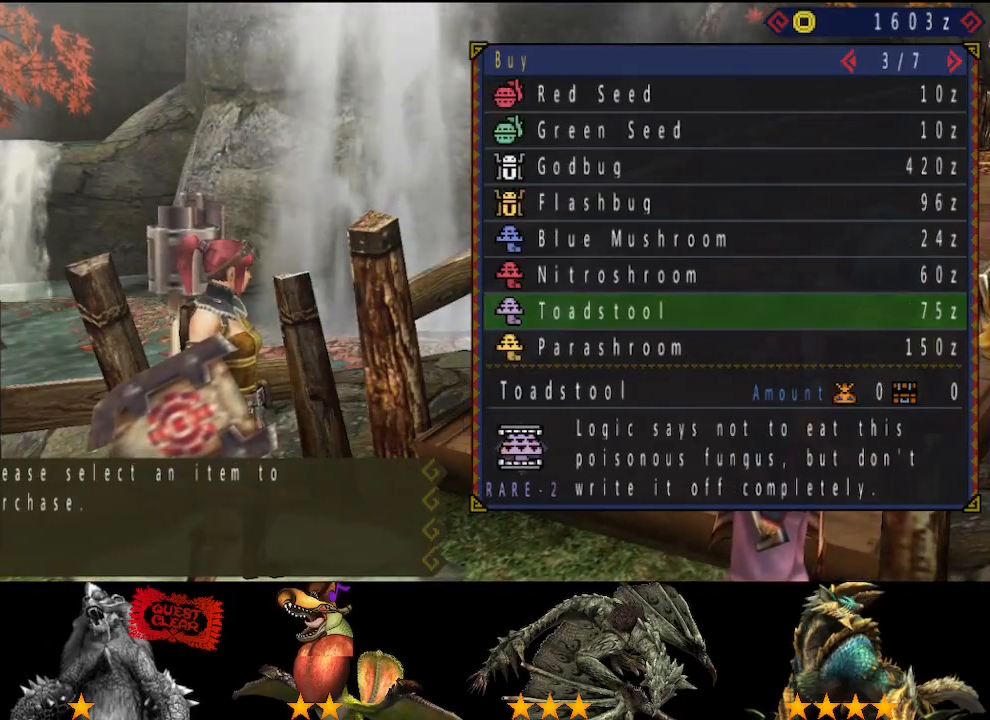
{"buttons": ["DPAD_UP"], "left_stick": "center", "right_stick": "center", "events": [[467, "DPAD_UP", "down"]]}
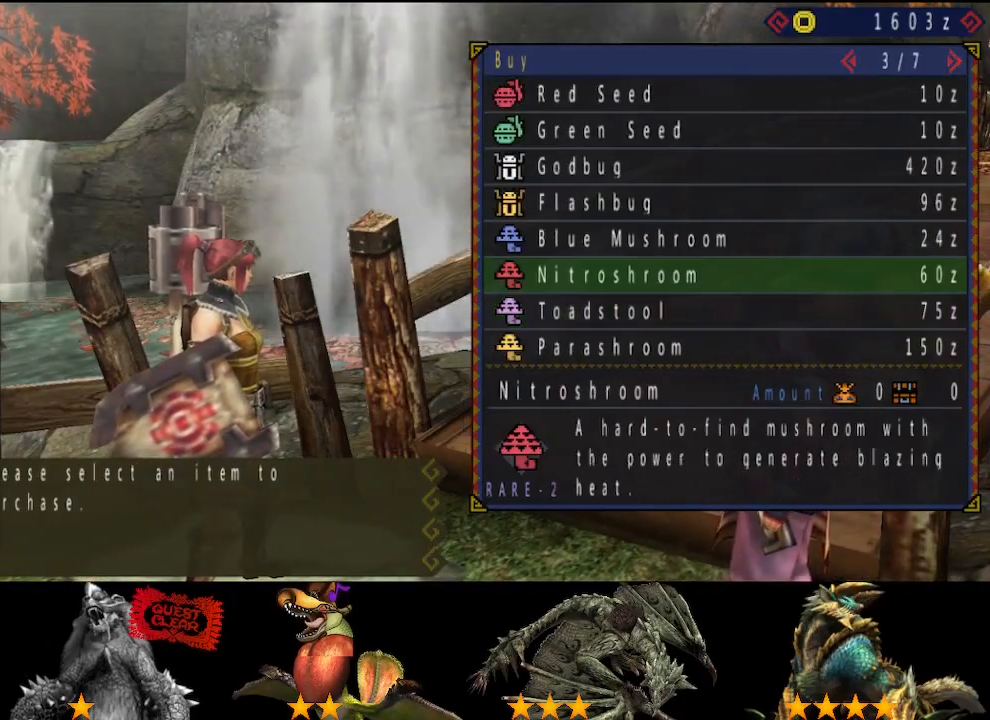
{"buttons": ["DPAD_DOWN"], "left_stick": "center", "right_stick": "center", "events": [[33, "DPAD_UP", "up"], [133, "DPAD_UP", "down"], [183, "DPAD_UP", "up"], [417, "DPAD_DOWN", "down"]]}
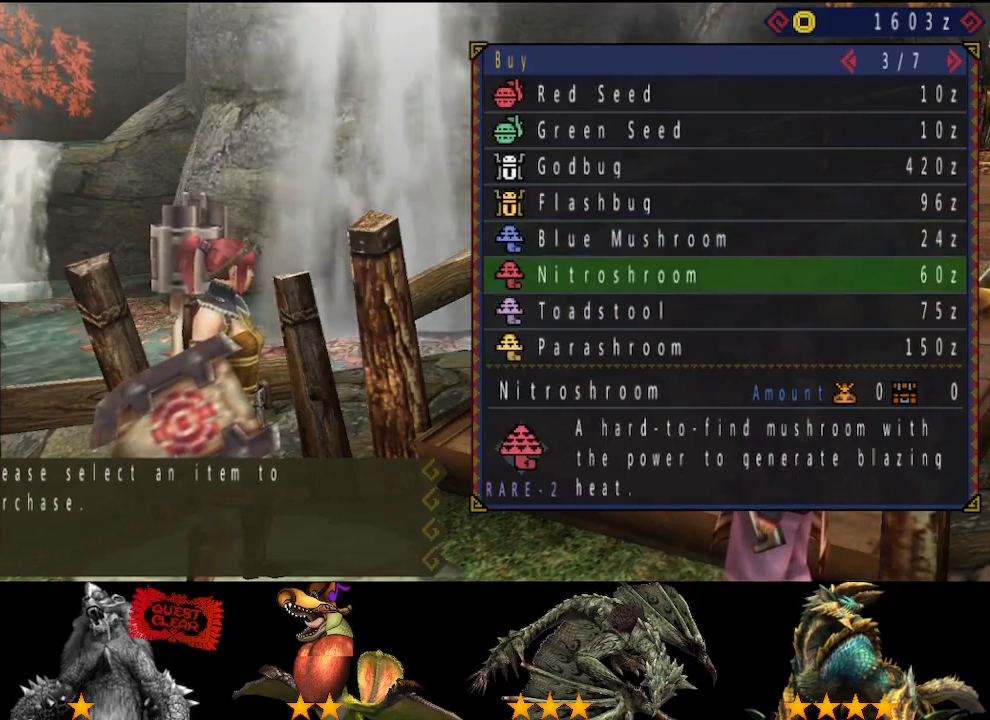
{"buttons": ["CIRCLE"], "left_stick": "center", "right_stick": "center", "events": [[17, "CIRCLE", "down"], [17, "DPAD_DOWN", "up"], [117, "CIRCLE", "up"], [150, "DPAD_RIGHT", "down"], [250, "CIRCLE", "down"], [250, "DPAD_RIGHT", "up"], [350, "CIRCLE", "up"], [450, "CIRCLE", "down"]]}
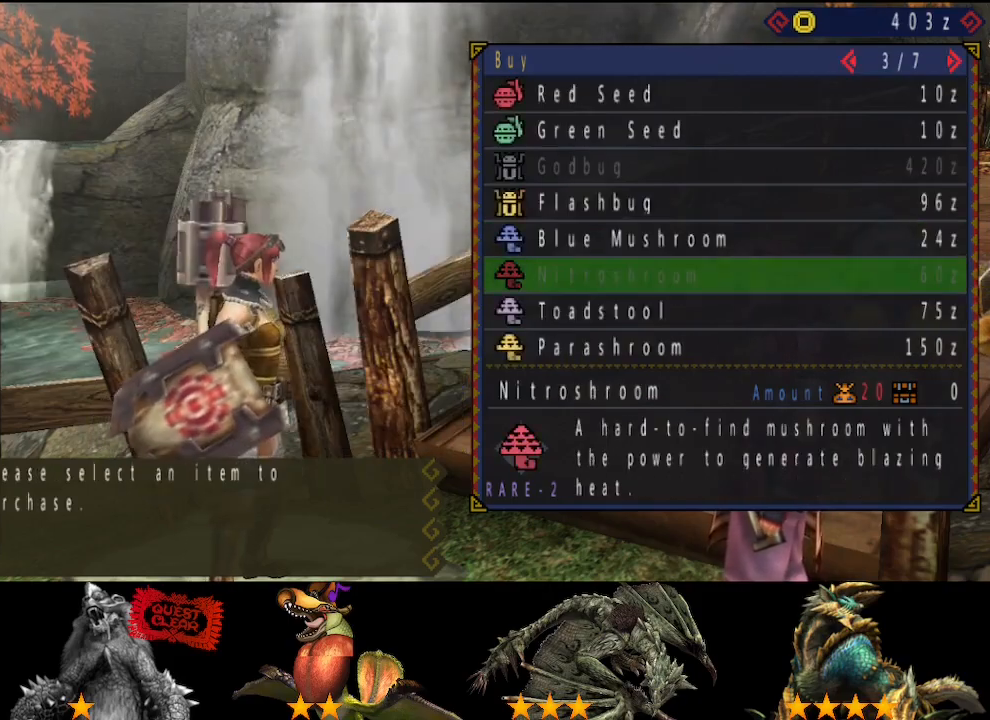
{"buttons": [], "left_stick": "right", "right_stick": "center", "events": [[17, "CIRCLE", "up"], [217, "left_stick", "right"]]}
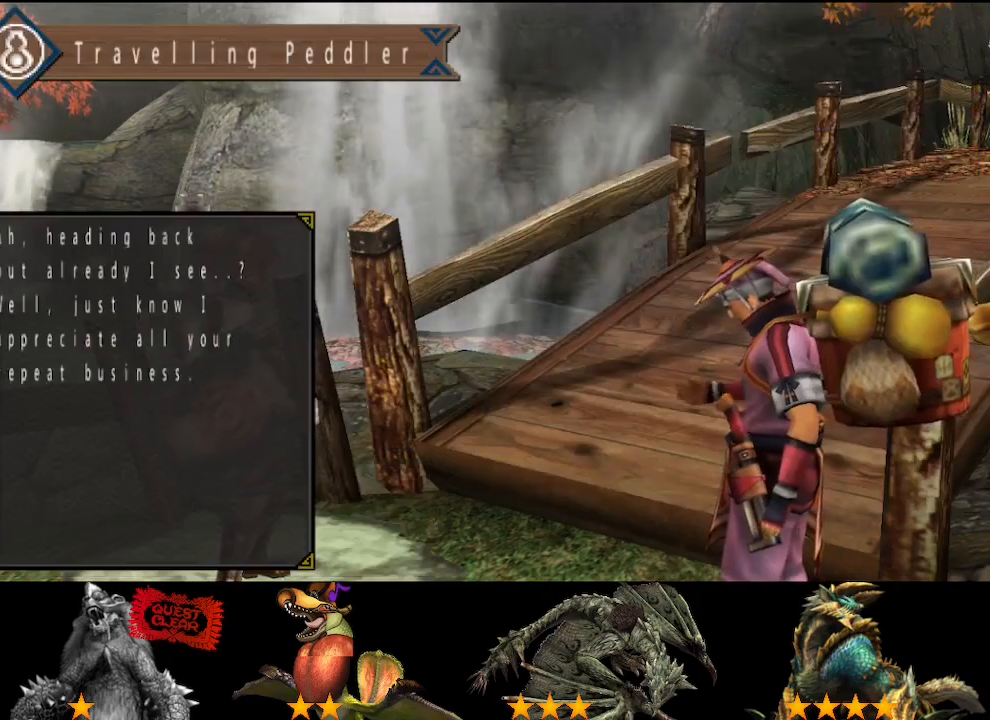
{"buttons": [], "left_stick": "up-right", "right_stick": "center", "events": [[133, "left_stick", "up-right"]]}
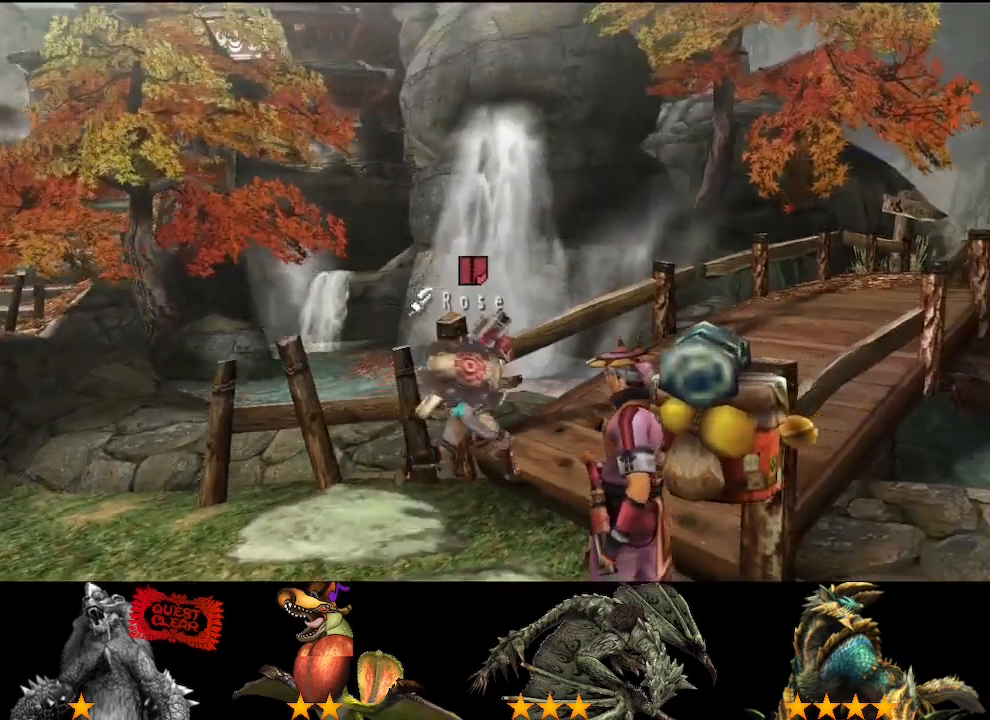
{"buttons": ["SQUARE"], "left_stick": "up-right", "right_stick": "center", "events": [[250, "SQUARE", "down"], [317, "SQUARE", "up"], [383, "SQUARE", "down"]]}
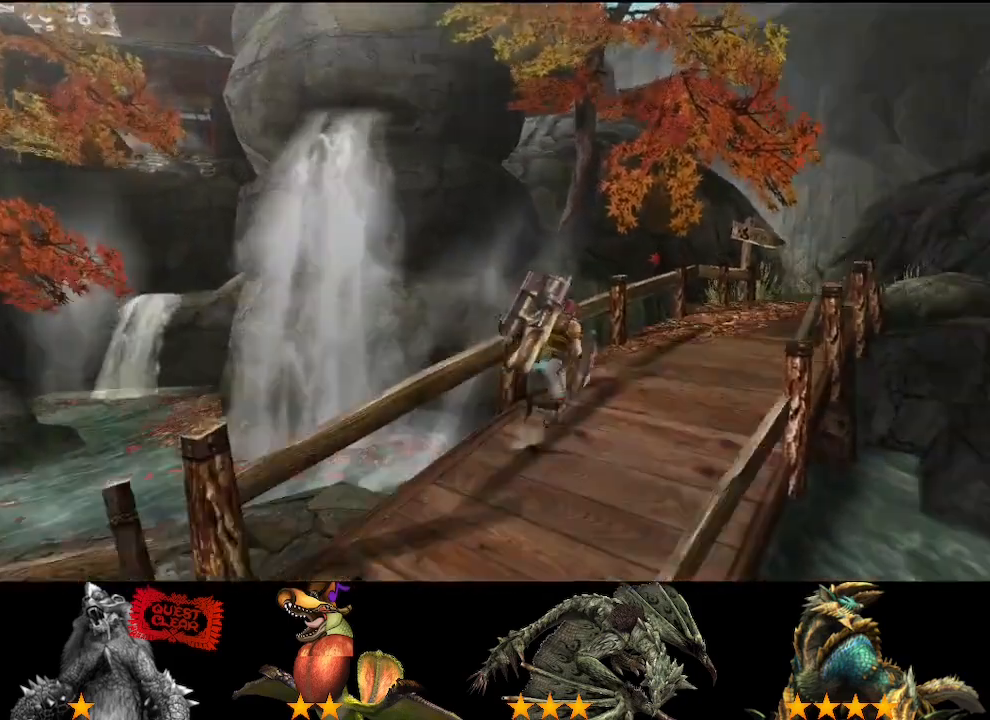
{"buttons": [], "left_stick": "center", "right_stick": "center", "events": [[50, "SQUARE", "up"], [217, "SQUARE", "down"], [283, "SQUARE", "up"], [383, "left_stick", "center"]]}
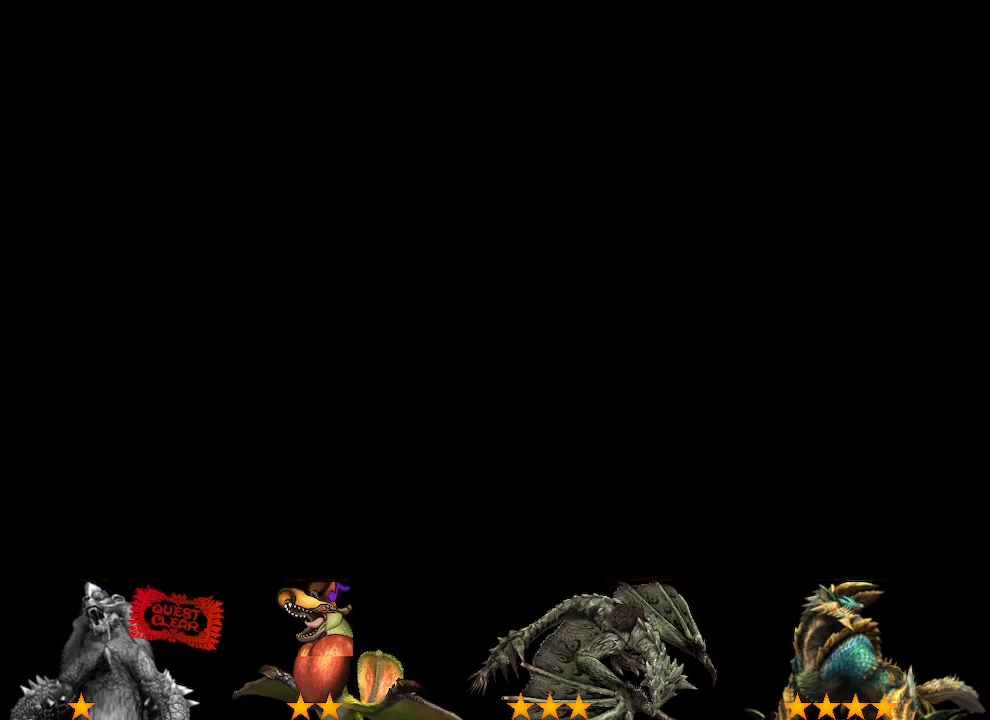
{"buttons": [], "left_stick": "center", "right_stick": "center", "events": []}
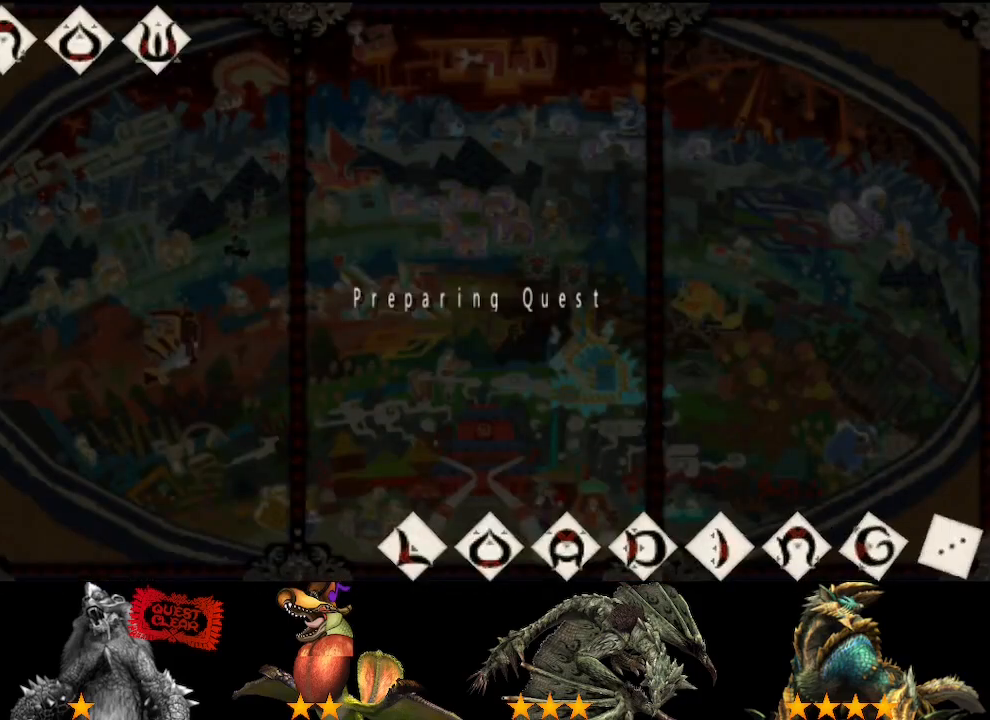
{"buttons": [], "left_stick": "center", "right_stick": "center", "events": []}
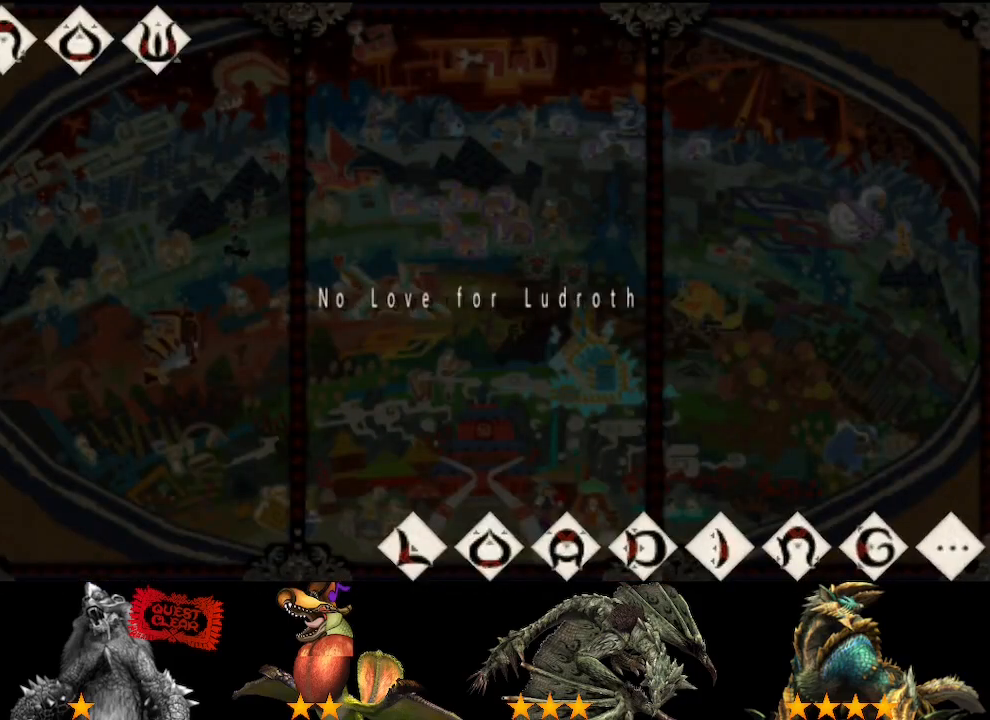
{"buttons": [], "left_stick": "center", "right_stick": "center", "events": []}
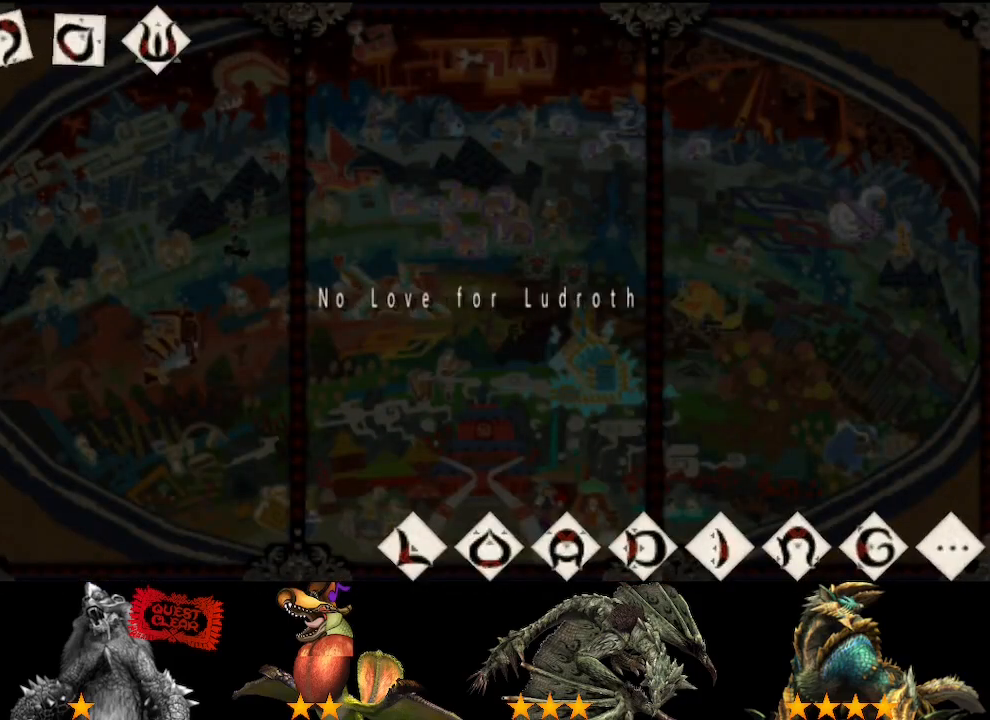
{"buttons": [], "left_stick": "center", "right_stick": "center", "events": []}
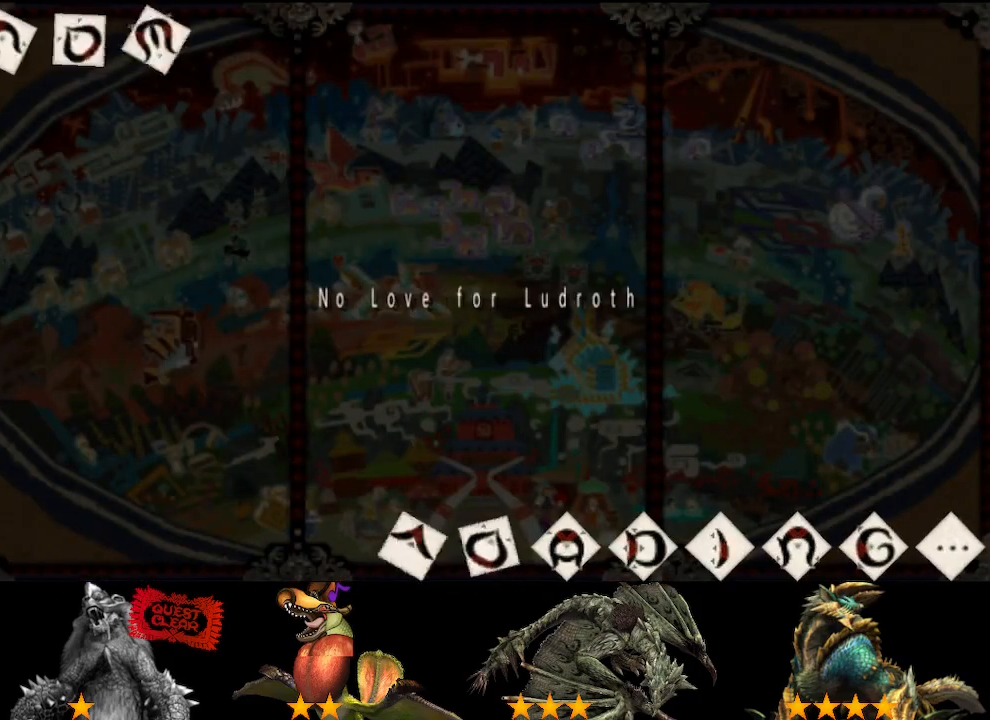
{"buttons": [], "left_stick": "center", "right_stick": "center", "events": []}
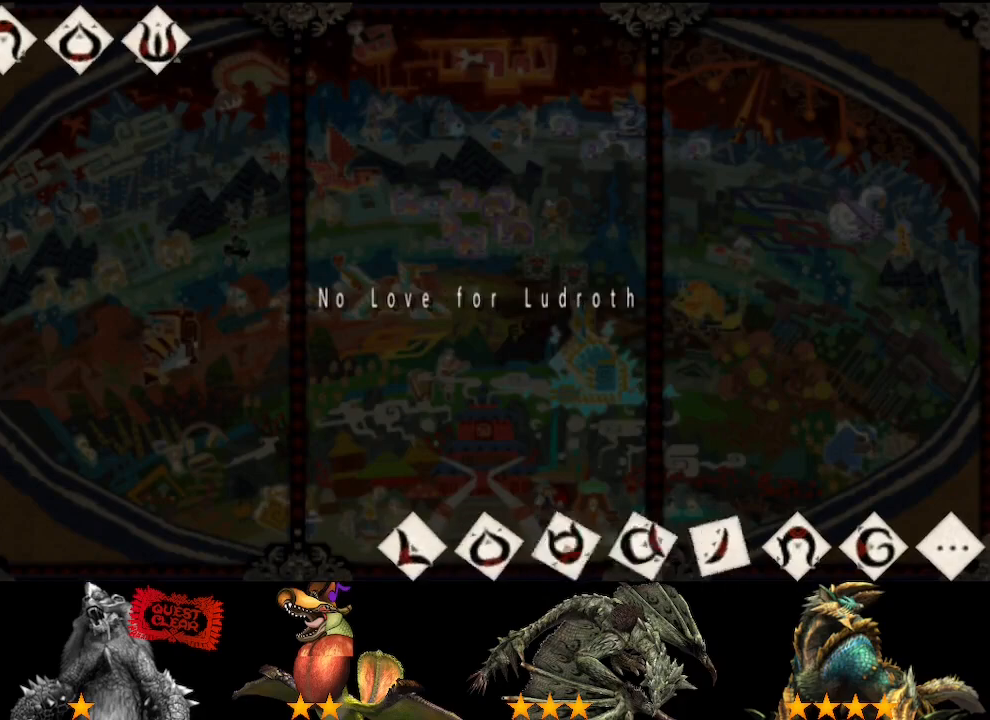
{"buttons": [], "left_stick": "center", "right_stick": "center", "events": []}
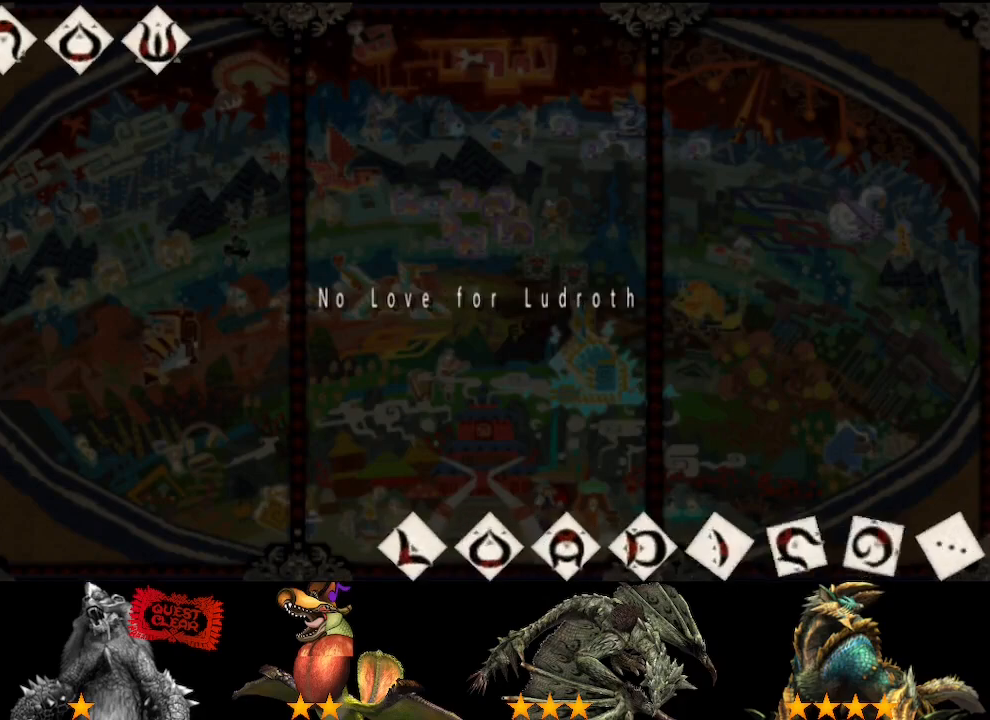
{"buttons": [], "left_stick": "center", "right_stick": "center", "events": []}
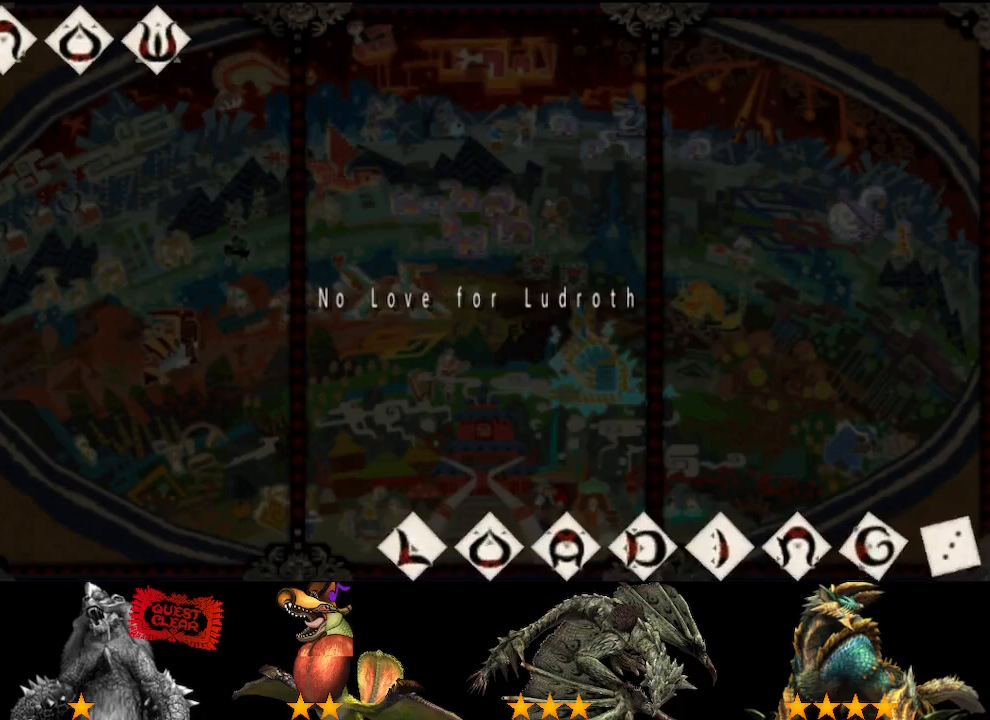
{"buttons": [], "left_stick": "center", "right_stick": "center", "events": []}